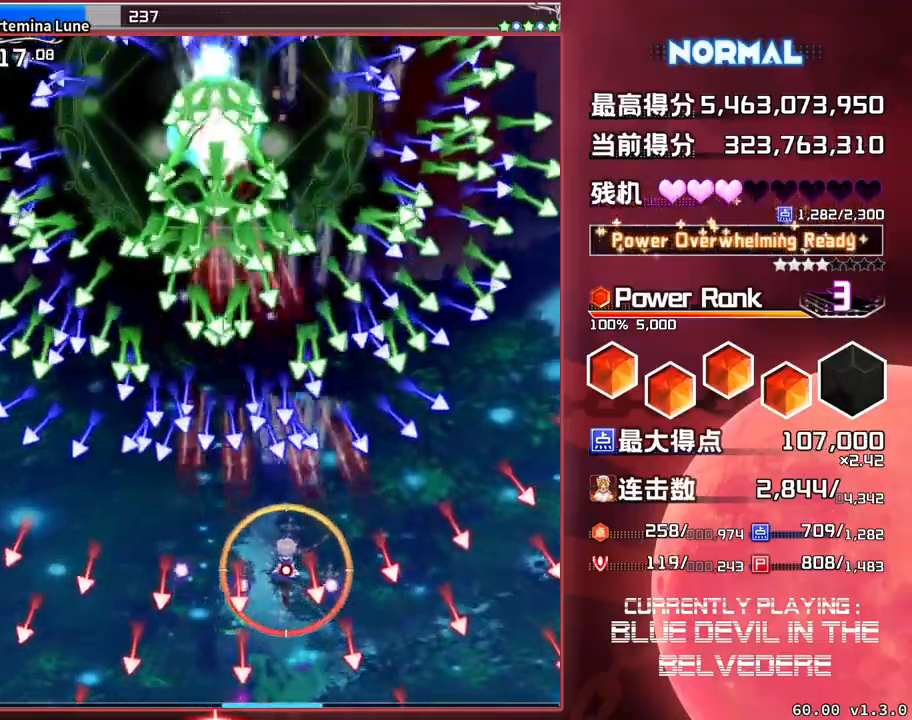
Gameplay with a controller (arcade stick); each line is a JSON object with the inputs held at the frame after it. "events" lists button and stick changes between this image and that frame as [ms after this image, input, new state], when the widget could be followed in between. Not read: L3 R3.
{"buttons": ["SQUARE", "TRIANGLE"], "left_stick": "center", "events": [[333, "left_stick", "center"]]}
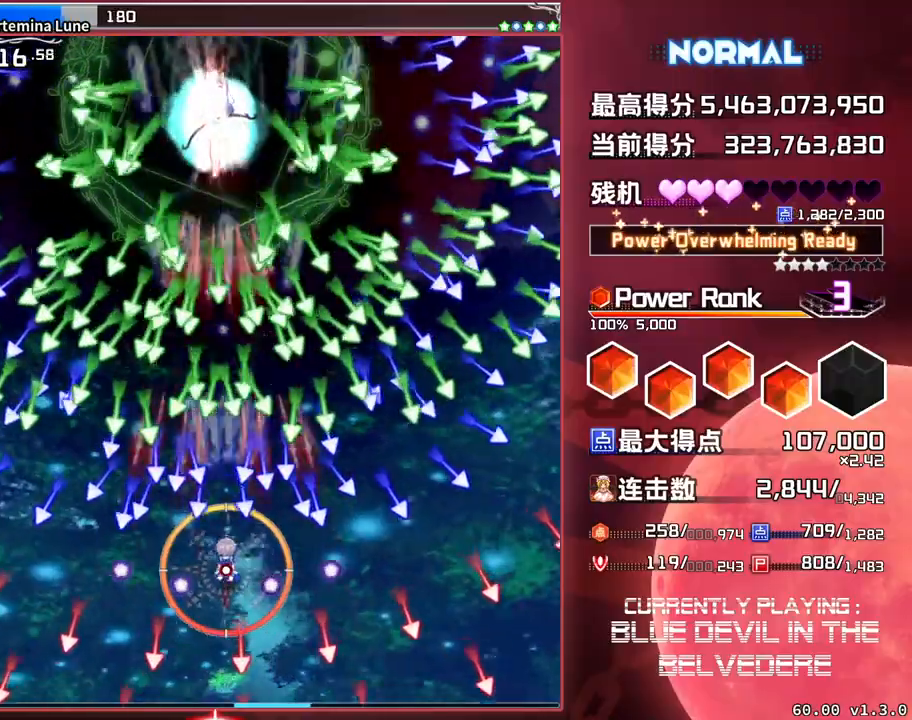
{"buttons": ["SQUARE", "TRIANGLE"], "left_stick": "down", "events": [[133, "left_stick", "down"]]}
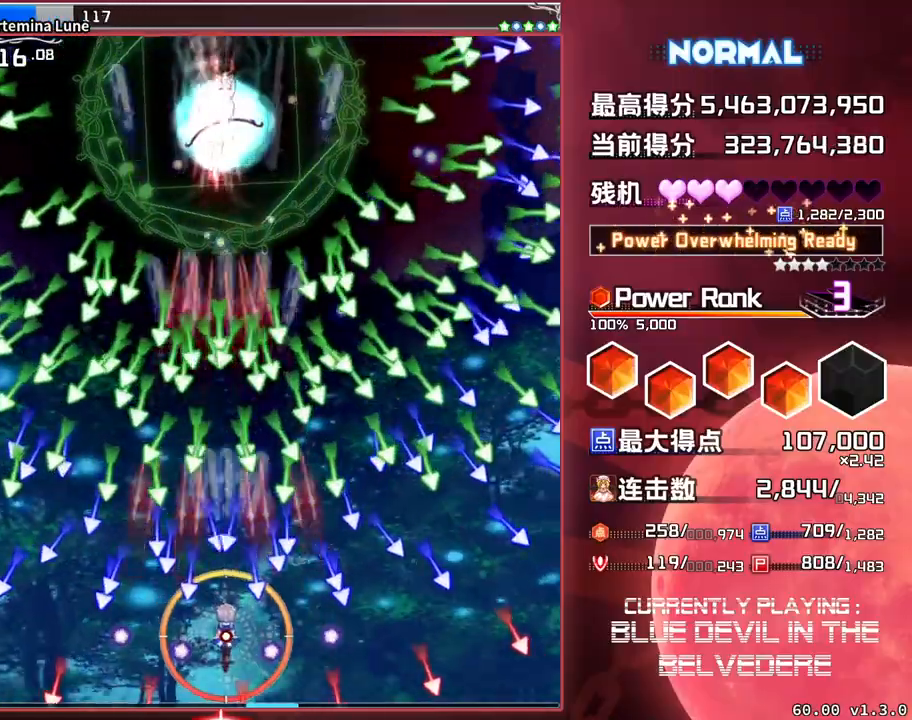
{"buttons": ["SQUARE", "TRIANGLE"], "left_stick": "center", "events": [[33, "left_stick", "center"], [133, "left_stick", "down"], [433, "left_stick", "center"]]}
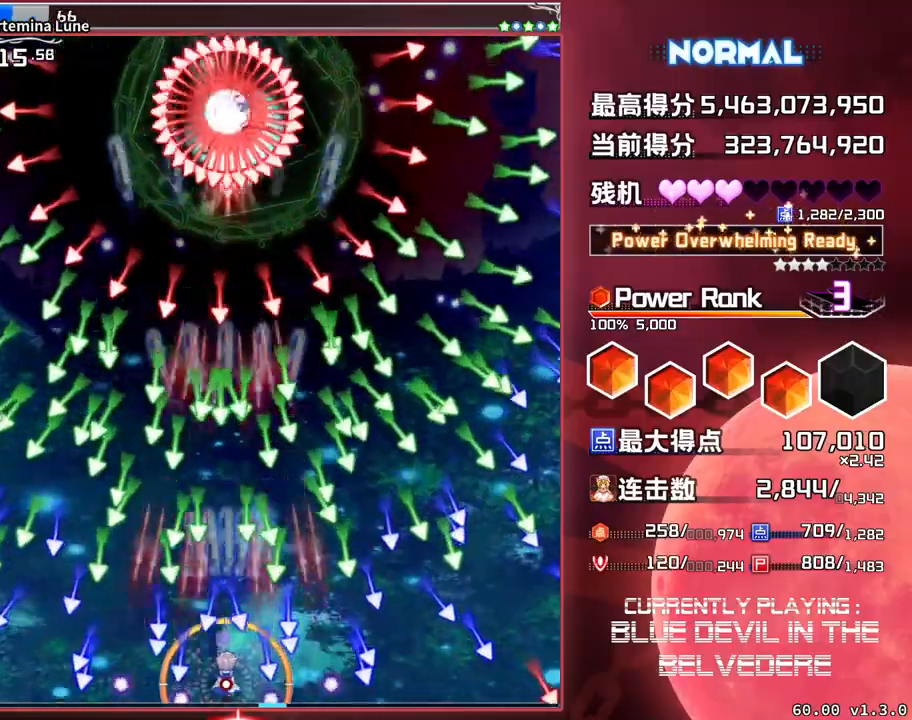
{"buttons": ["SQUARE", "TRIANGLE"], "left_stick": "center", "events": []}
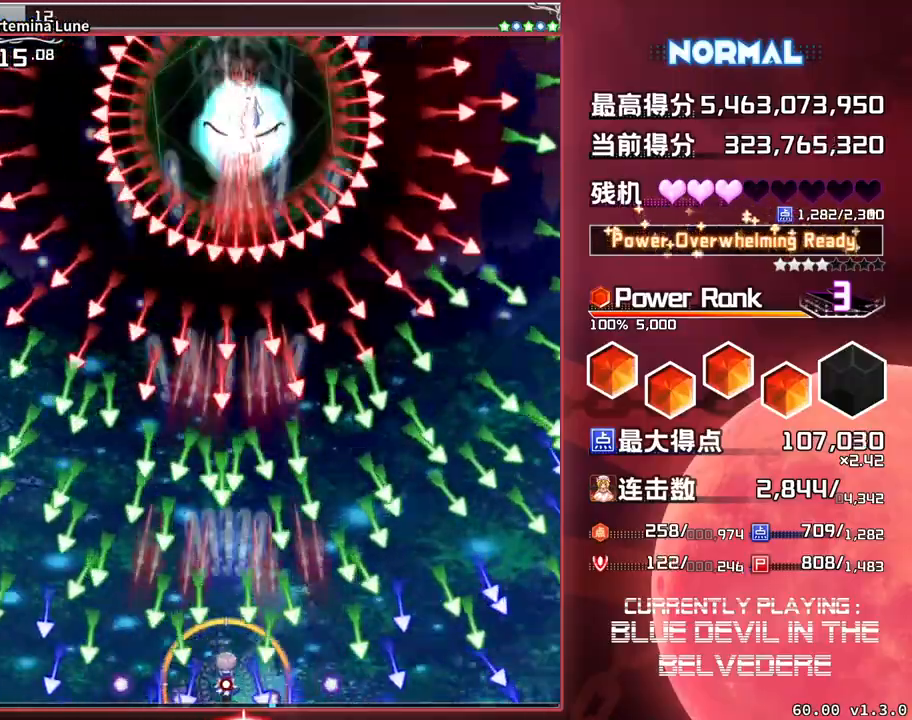
{"buttons": ["SQUARE", "TRIANGLE"], "left_stick": "center", "events": []}
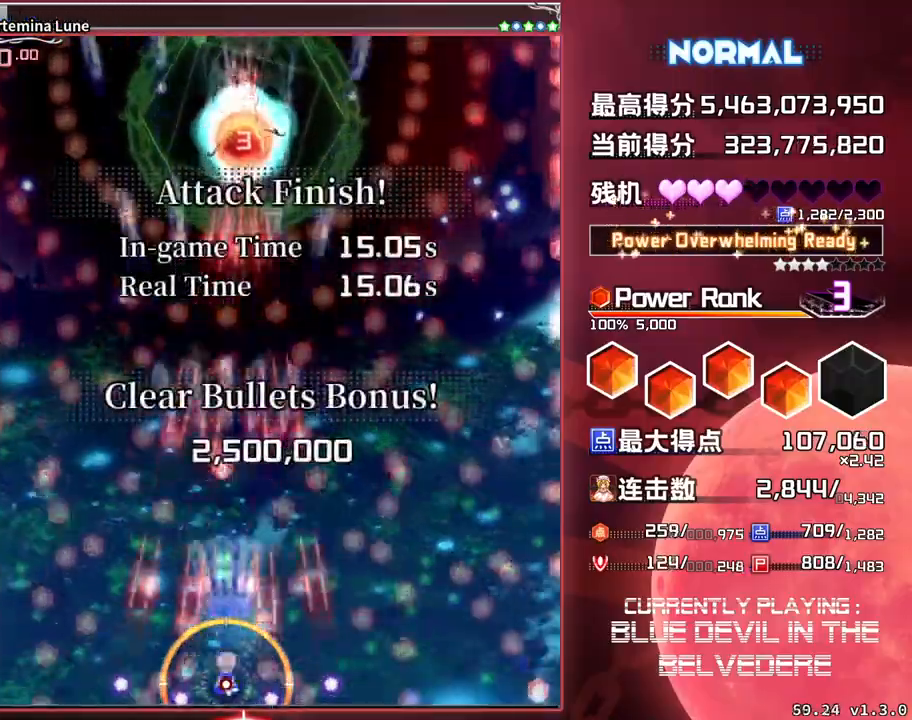
{"buttons": ["SQUARE", "TRIANGLE"], "left_stick": "center", "events": [[300, "left_stick", "right"], [467, "left_stick", "center"]]}
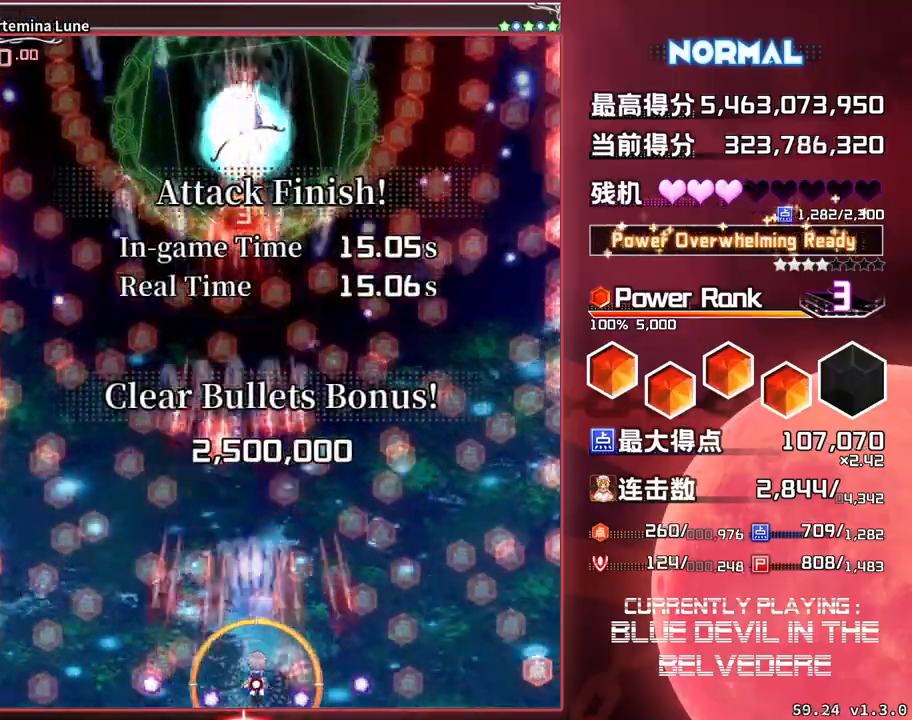
{"buttons": ["SQUARE", "TRIANGLE"], "left_stick": "center", "events": []}
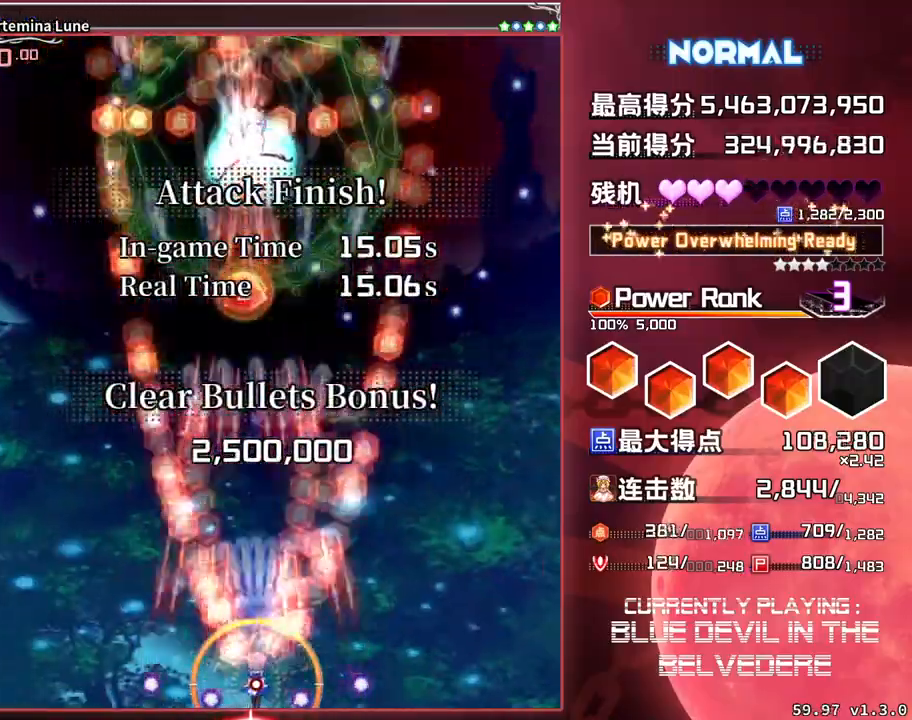
{"buttons": ["SQUARE", "TRIANGLE"], "left_stick": "center", "events": []}
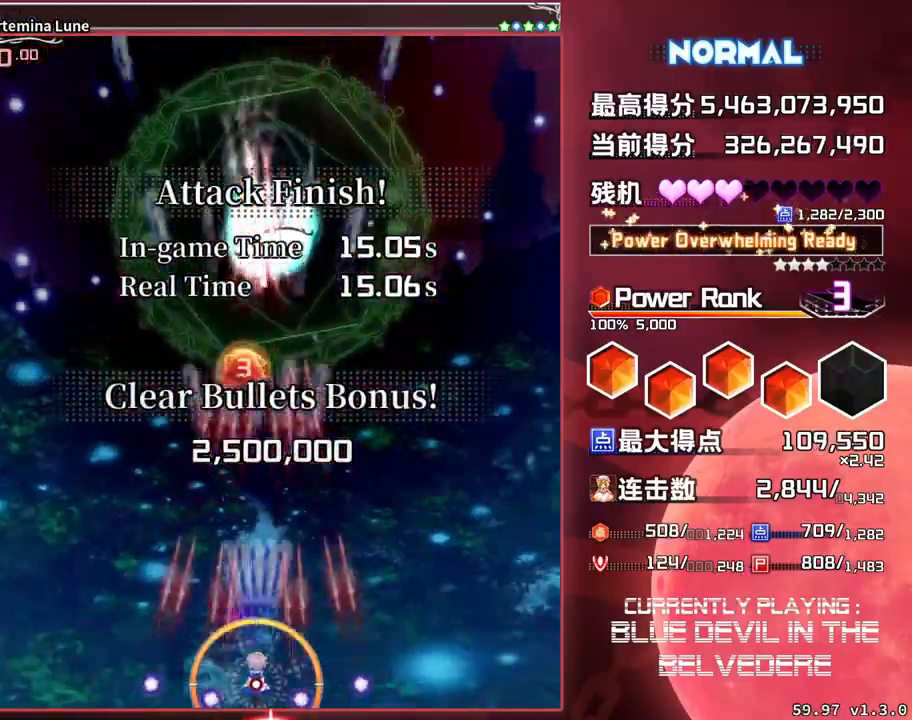
{"buttons": ["SQUARE", "TRIANGLE"], "left_stick": "up", "events": [[383, "left_stick", "up"]]}
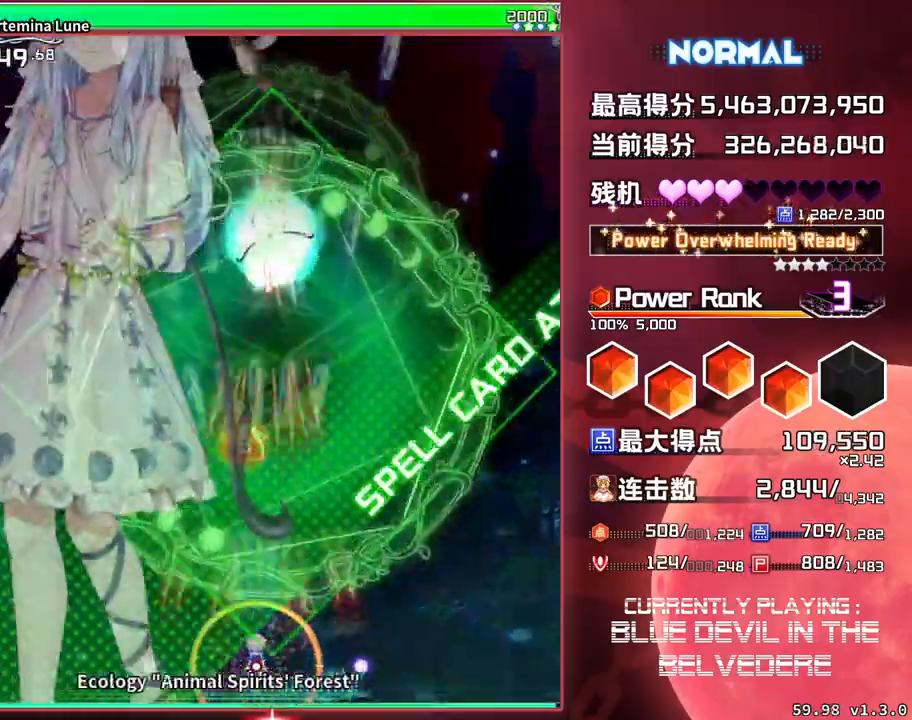
{"buttons": ["SQUARE", "TRIANGLE"], "left_stick": "center", "events": [[467, "left_stick", "center"]]}
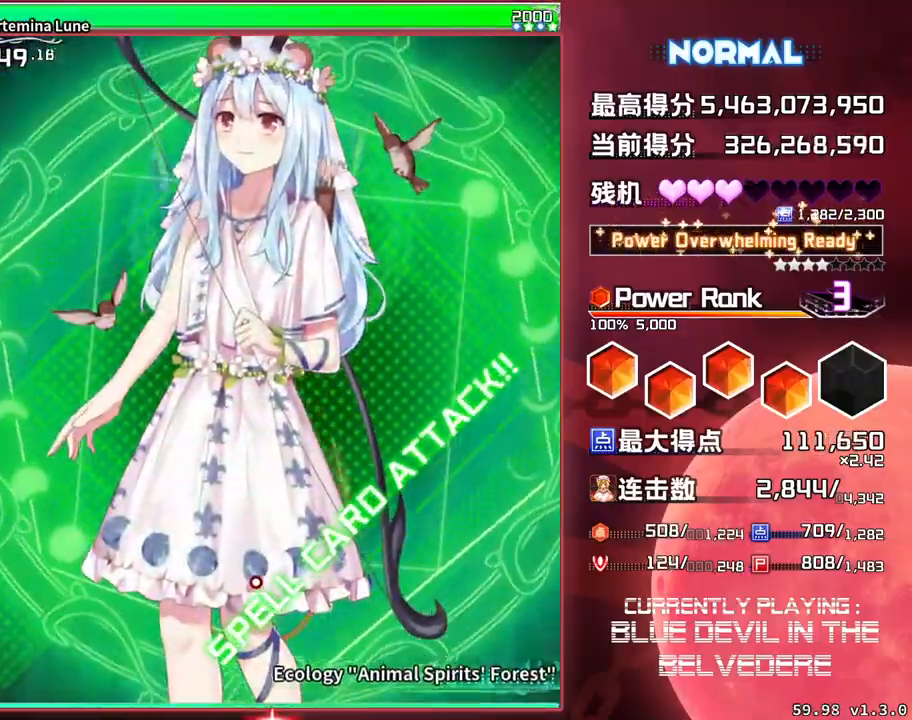
{"buttons": ["SQUARE", "TRIANGLE"], "left_stick": "center", "events": [[117, "left_stick", "down-right"], [317, "left_stick", "center"]]}
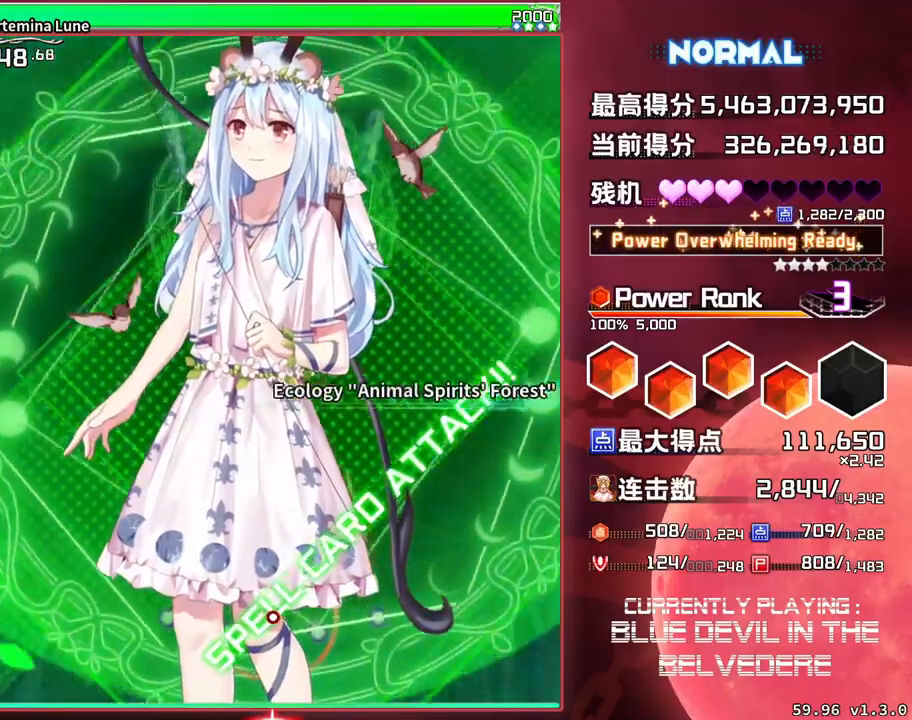
{"buttons": ["SQUARE", "TRIANGLE"], "left_stick": "center", "events": []}
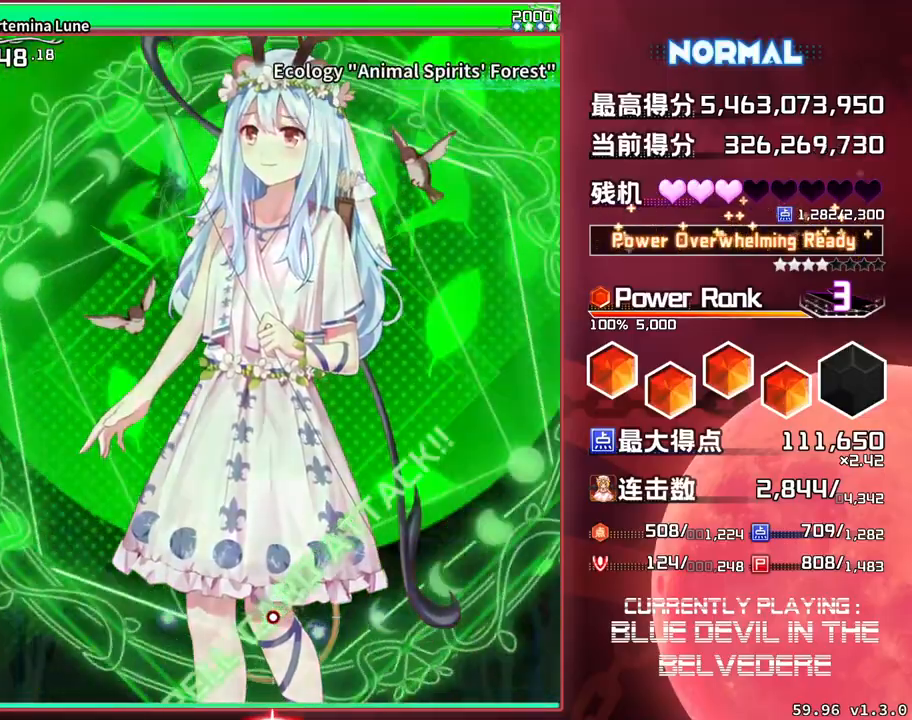
{"buttons": ["SQUARE", "TRIANGLE"], "left_stick": "center", "events": []}
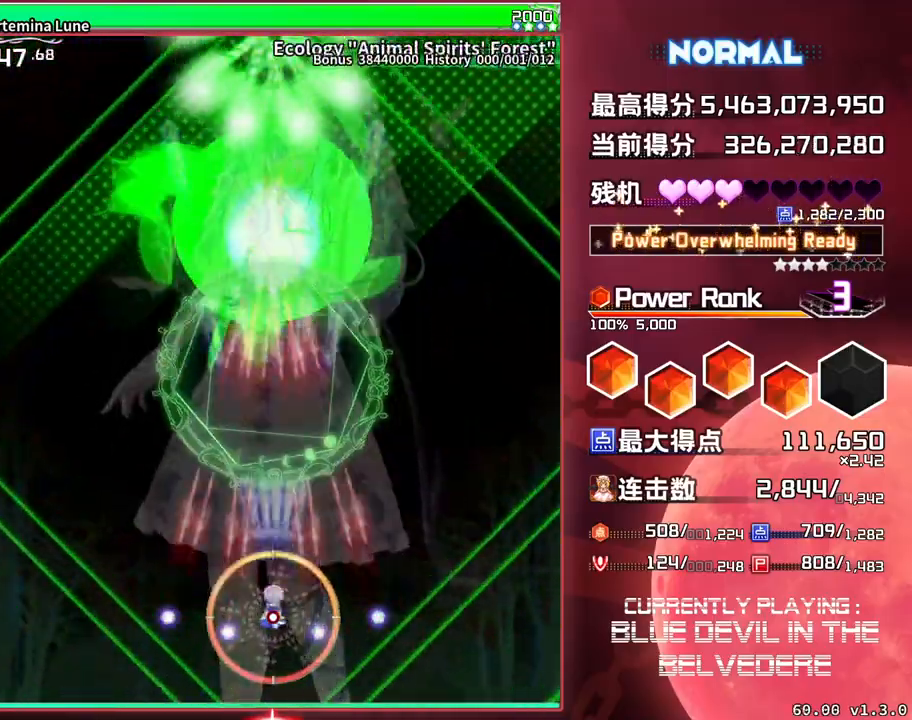
{"buttons": ["SQUARE", "TRIANGLE"], "left_stick": "center", "events": []}
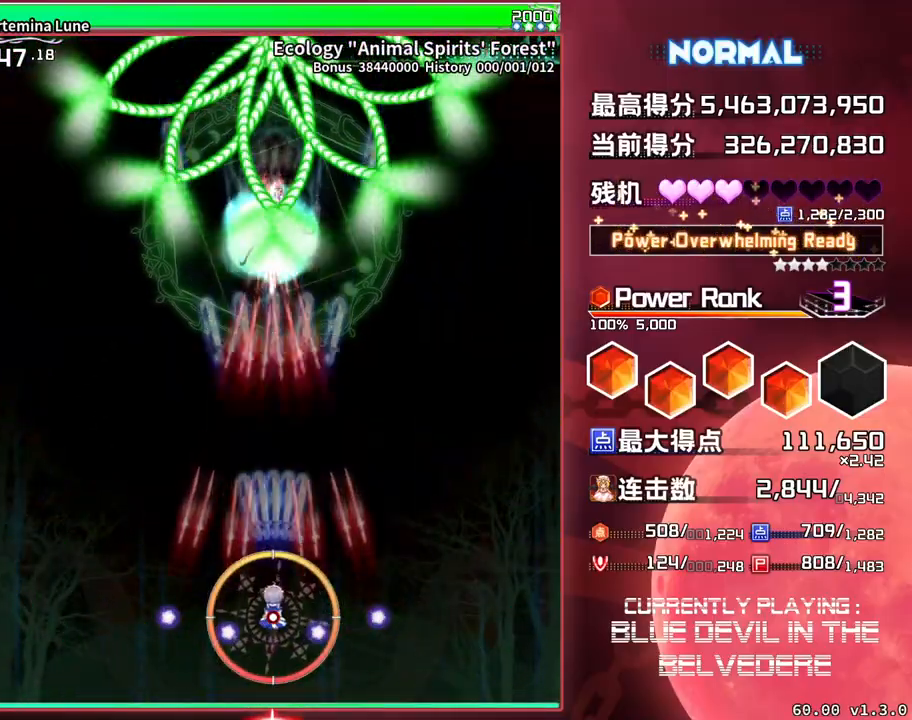
{"buttons": ["SQUARE", "TRIANGLE"], "left_stick": "center", "events": []}
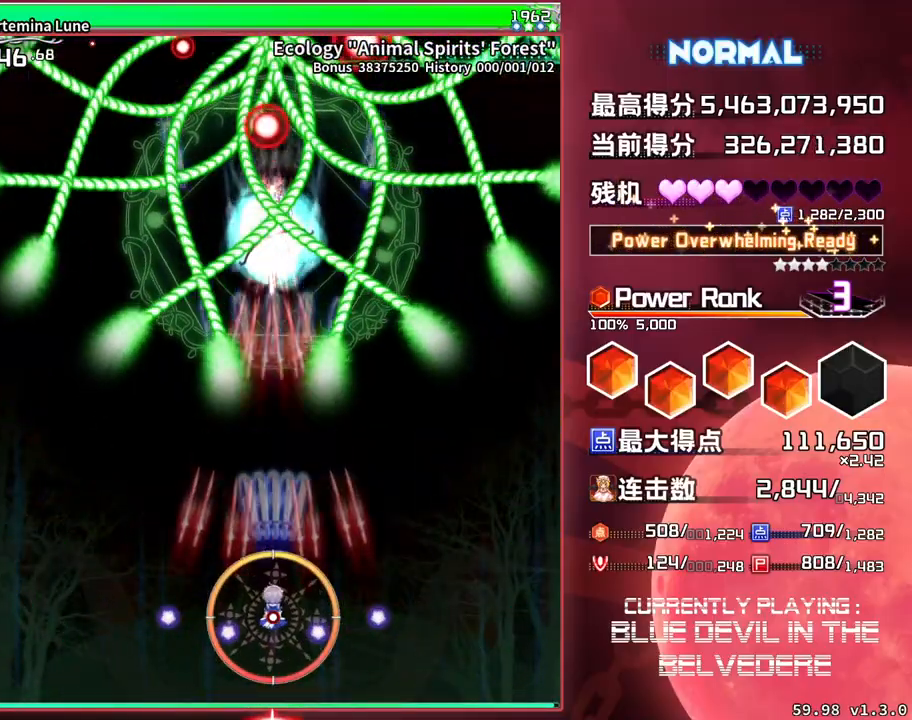
{"buttons": ["SQUARE", "TRIANGLE"], "left_stick": "center", "events": [[283, "left_stick", "down"], [450, "left_stick", "center"]]}
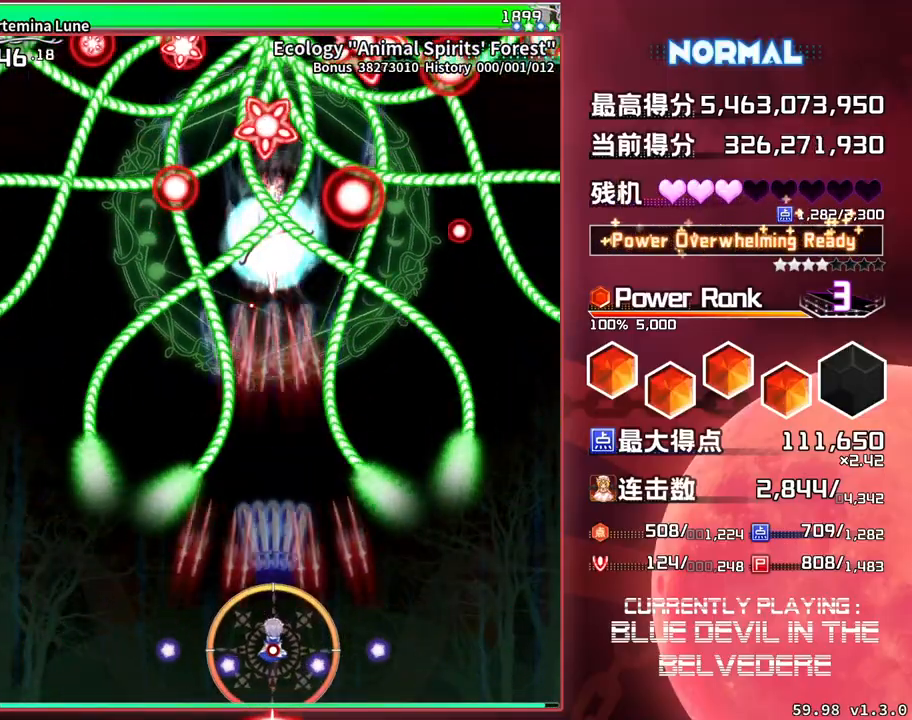
{"buttons": ["SQUARE", "TRIANGLE"], "left_stick": "center", "events": []}
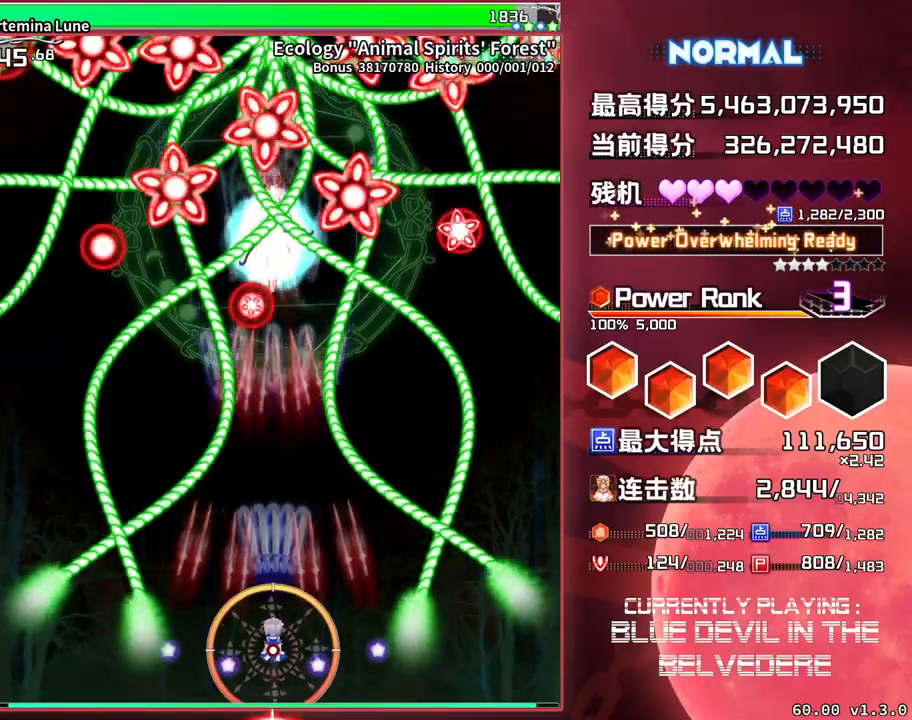
{"buttons": ["SQUARE", "TRIANGLE"], "left_stick": "right", "events": [[450, "left_stick", "right"]]}
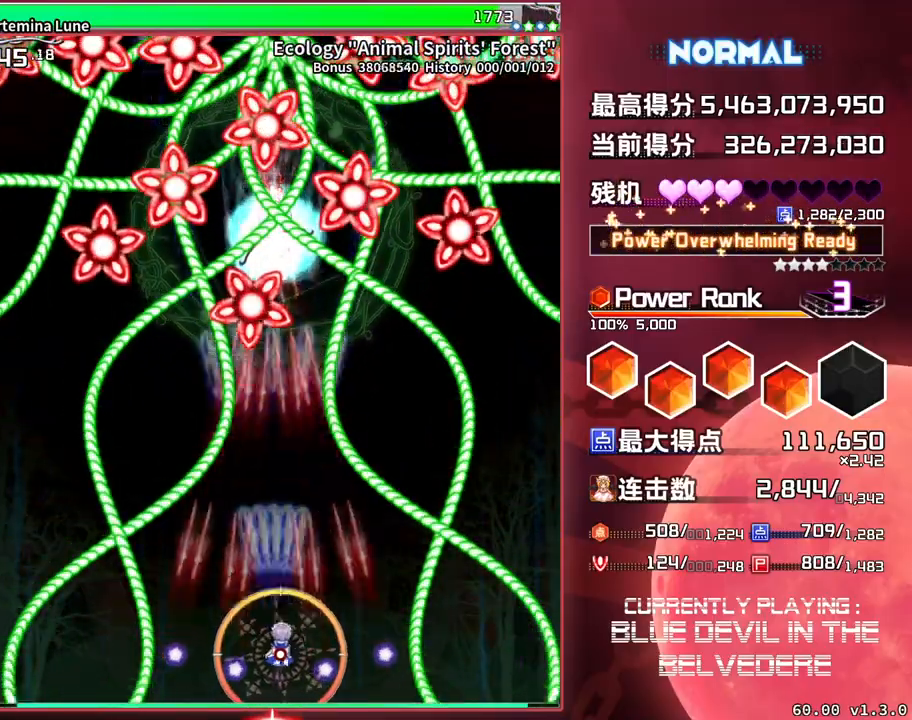
{"buttons": ["SQUARE", "TRIANGLE"], "left_stick": "center", "events": [[50, "left_stick", "center"]]}
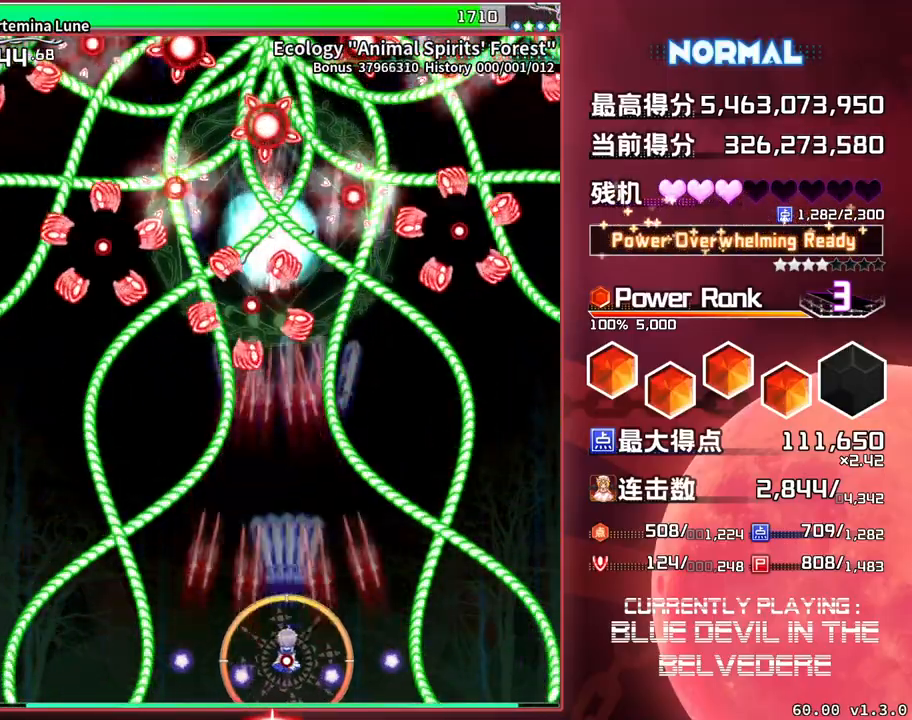
{"buttons": ["SQUARE", "TRIANGLE"], "left_stick": "center", "events": []}
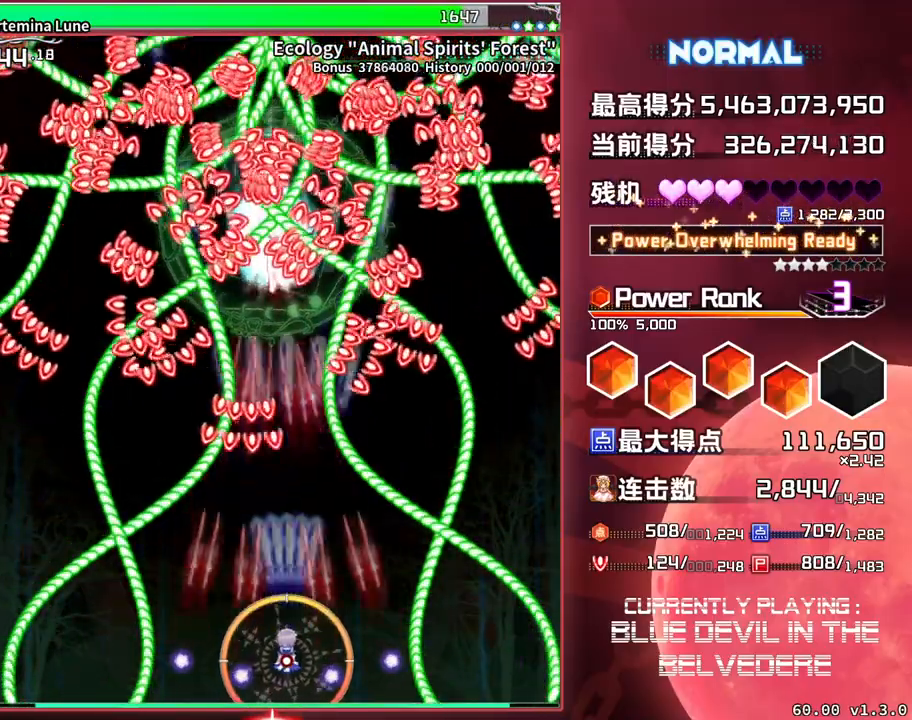
{"buttons": ["SQUARE", "TRIANGLE"], "left_stick": "center", "events": []}
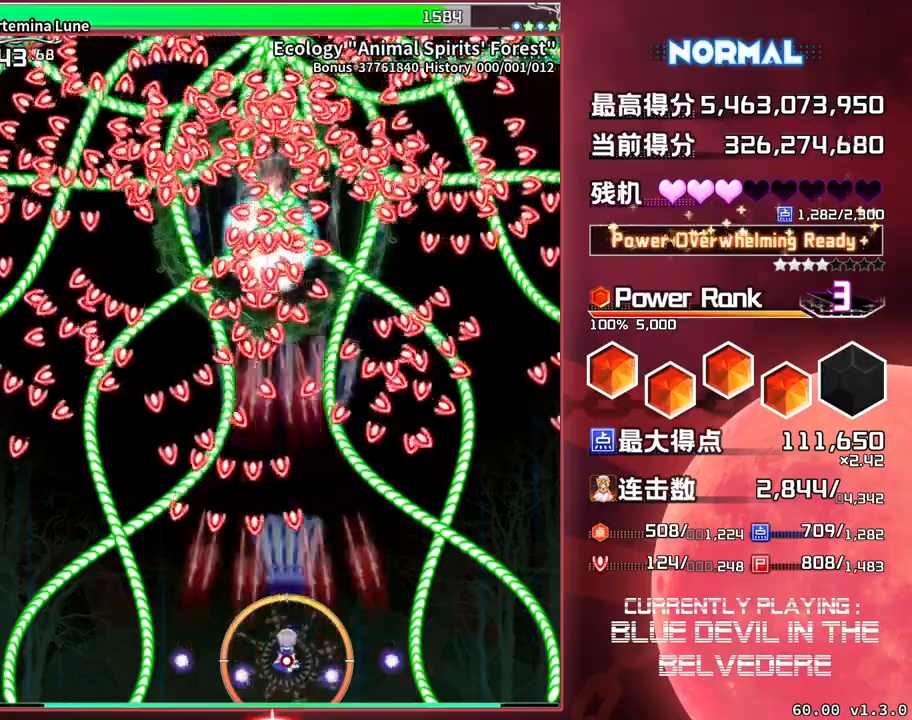
{"buttons": ["SQUARE", "TRIANGLE"], "left_stick": "center", "events": []}
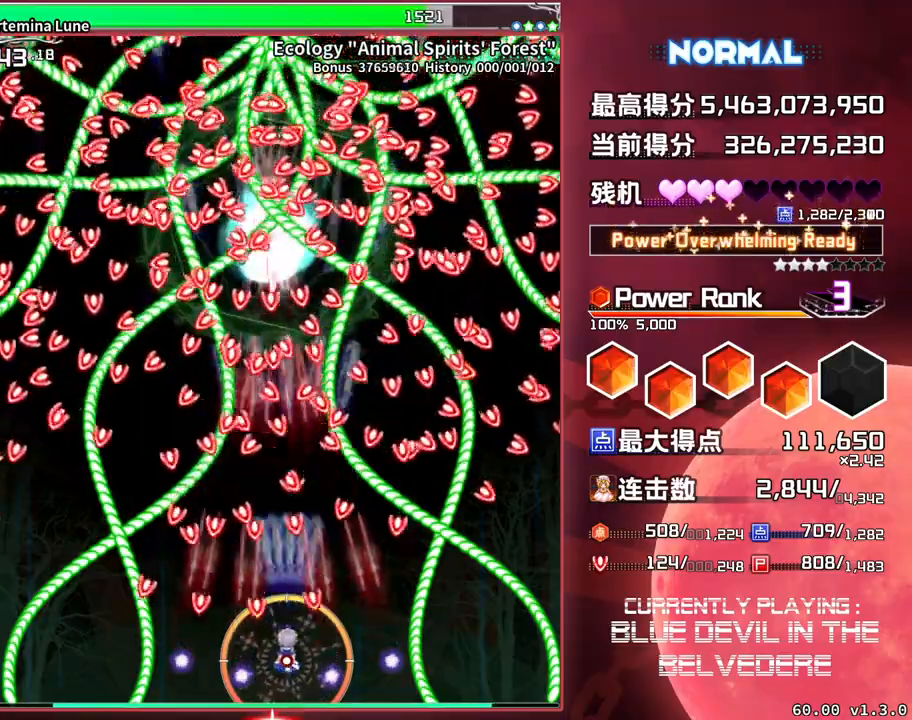
{"buttons": ["CROSS", "SQUARE", "TRIANGLE"], "left_stick": "center", "events": [[417, "left_stick", "left"], [483, "CROSS", "down"], [483, "left_stick", "center"]]}
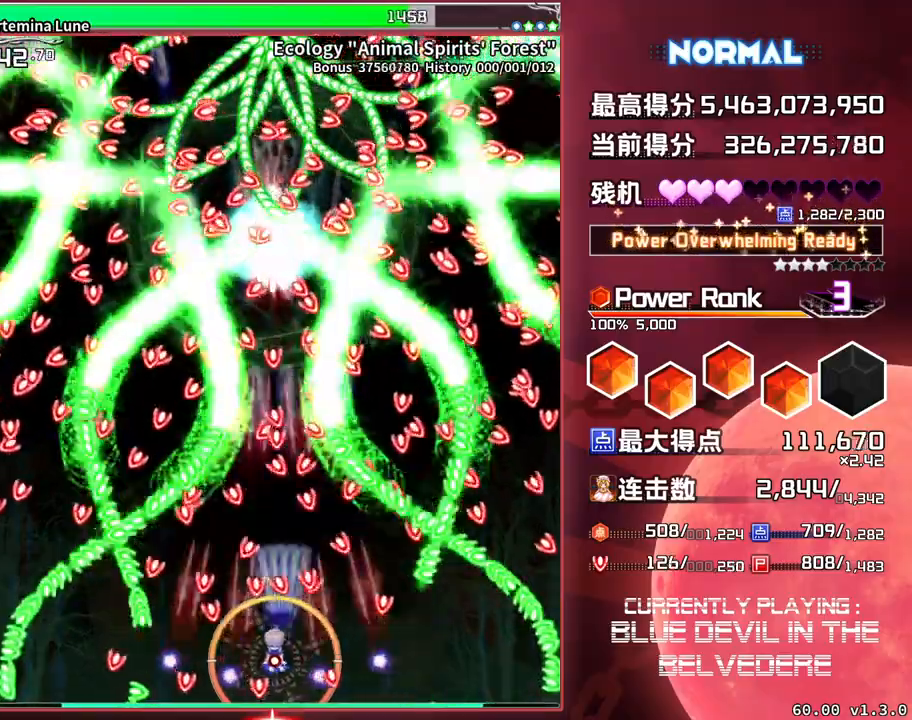
{"buttons": ["SQUARE", "TRIANGLE"], "left_stick": "center", "events": [[133, "CROSS", "up"]]}
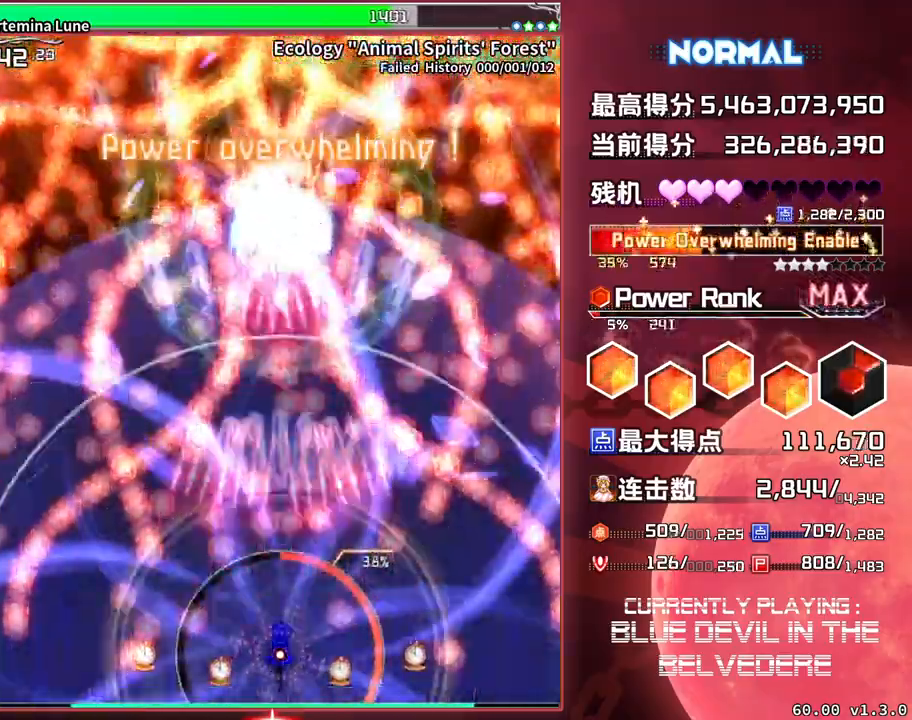
{"buttons": ["SQUARE", "TRIANGLE"], "left_stick": "center", "events": []}
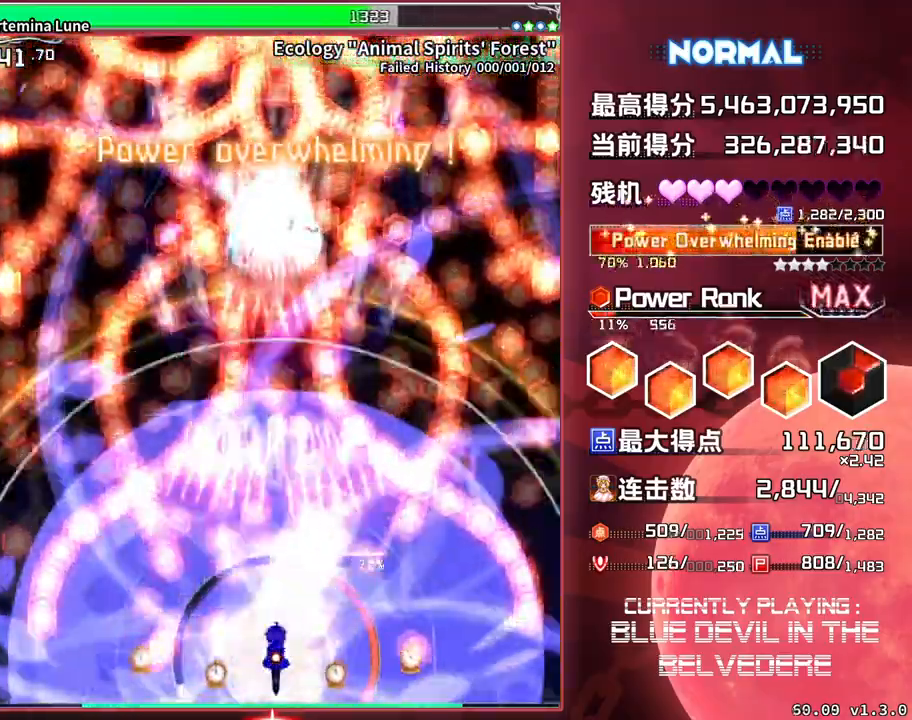
{"buttons": ["SQUARE", "TRIANGLE"], "left_stick": "center", "events": []}
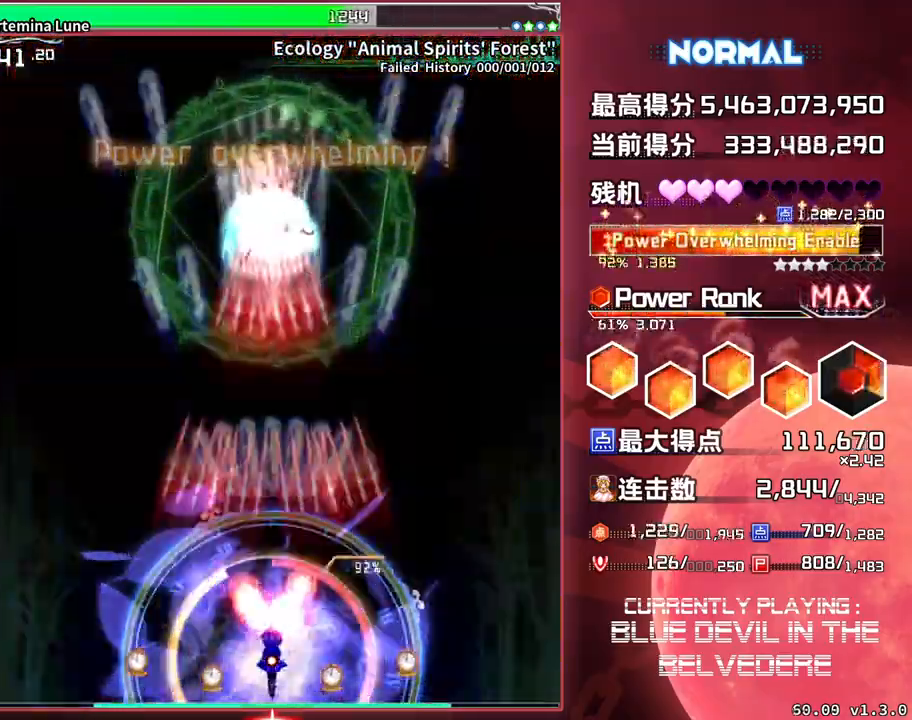
{"buttons": ["SQUARE", "TRIANGLE"], "left_stick": "center", "events": []}
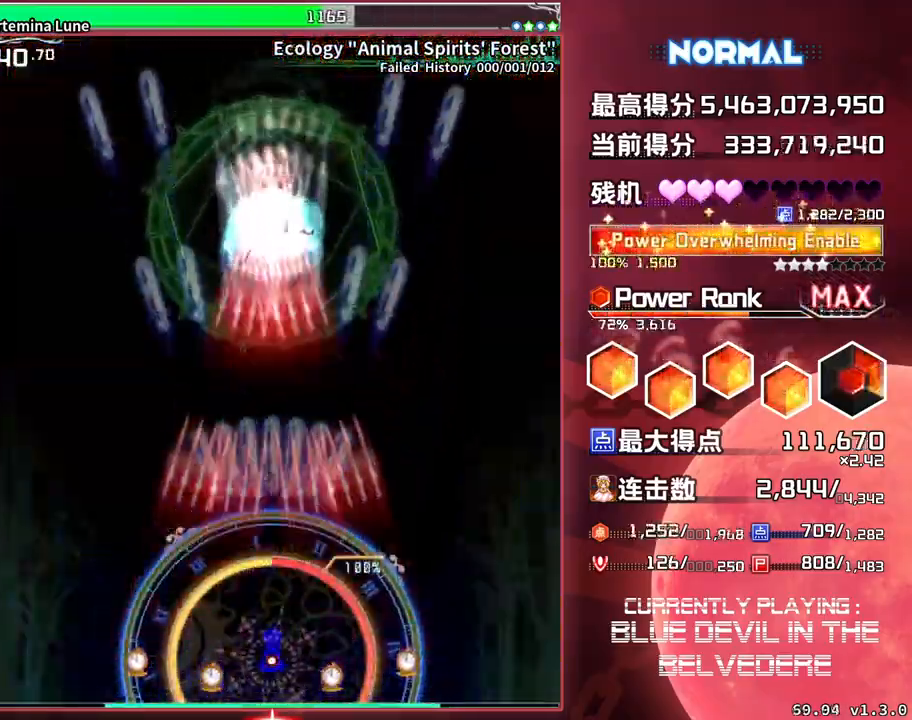
{"buttons": ["SQUARE", "TRIANGLE"], "left_stick": "center", "events": []}
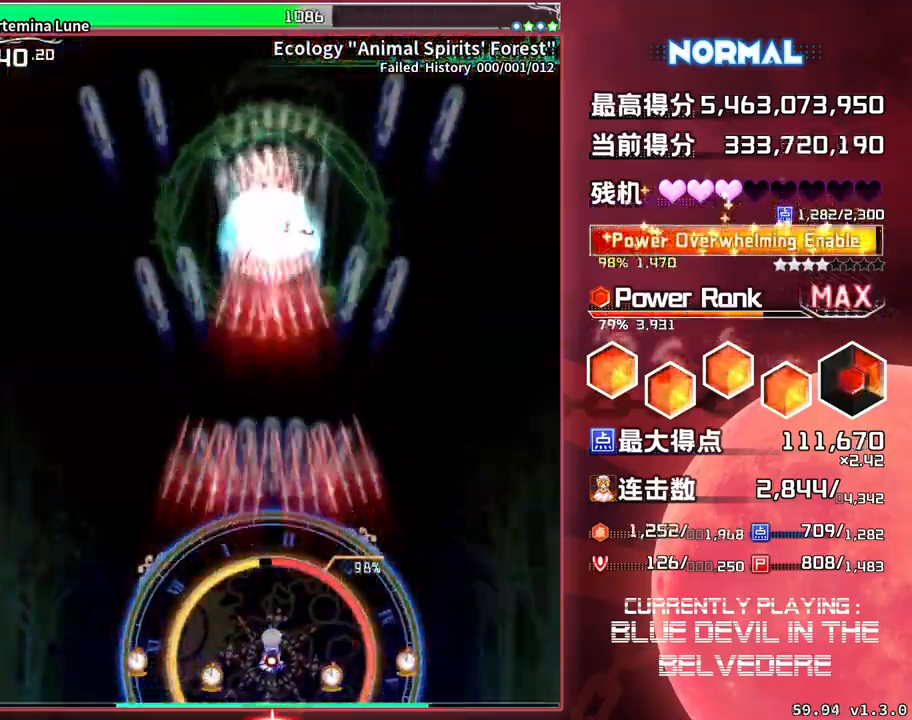
{"buttons": ["SQUARE", "TRIANGLE"], "left_stick": "center", "events": []}
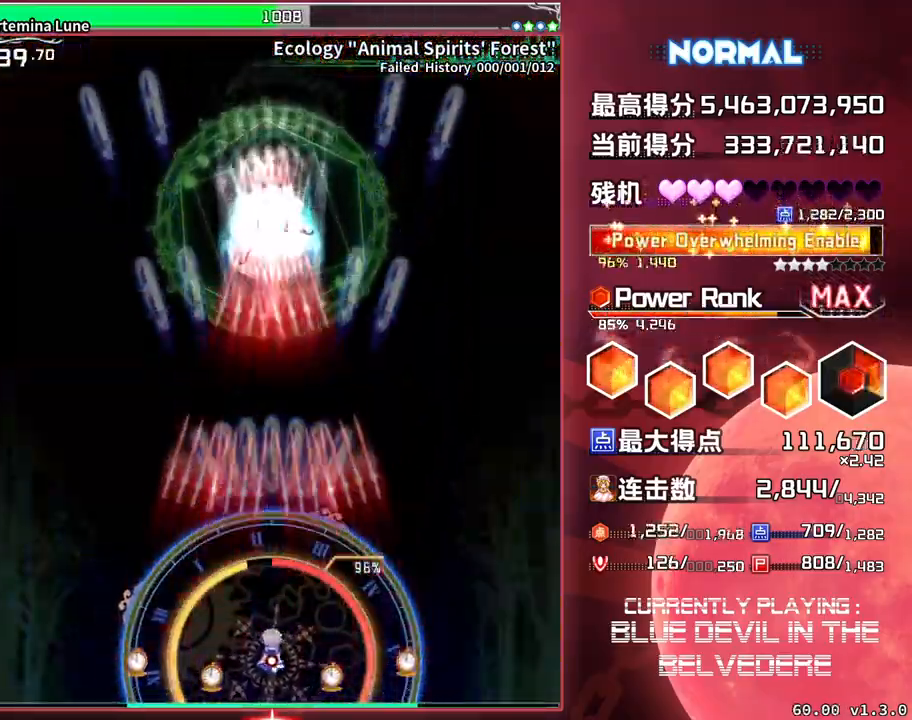
{"buttons": ["SQUARE", "TRIANGLE"], "left_stick": "center", "events": []}